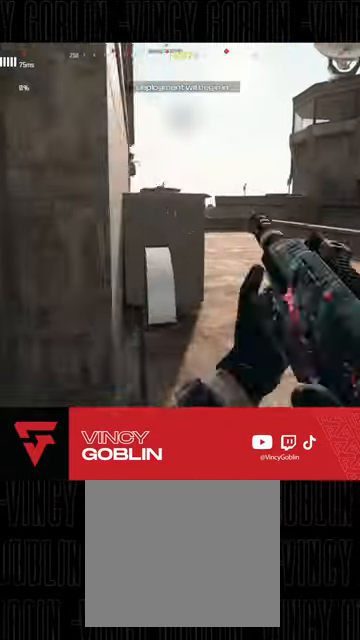
Gameplay with a controller (PlayStation layout); each line is a JSON object with the inputs held at the frame after it. "events" lists button and stick changes between this image and that frame as [ms after this image, input, new state], when the widget could be followed in between.
{"buttons": ["L3"], "left_stick": "up", "right_stick": "right", "events": [[33, "L3", "up"], [33, "left_stick", "up-right"], [67, "R3", "up"], [67, "right_stick", "left"], [133, "L1", "down"], [133, "right_stick", "center"], [167, "L2", "down"], [300, "L1", "up"], [333, "L2", "up"], [433, "L3", "down"], [433, "left_stick", "up"], [433, "right_stick", "right"]]}
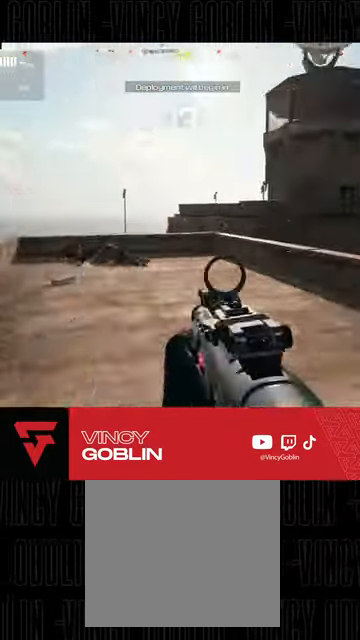
{"buttons": ["L1", "L2"], "left_stick": "up", "right_stick": "center", "events": [[33, "right_stick", "center"], [233, "L3", "up"], [233, "right_stick", "right"], [333, "L1", "down"], [333, "L2", "down"], [367, "right_stick", "center"]]}
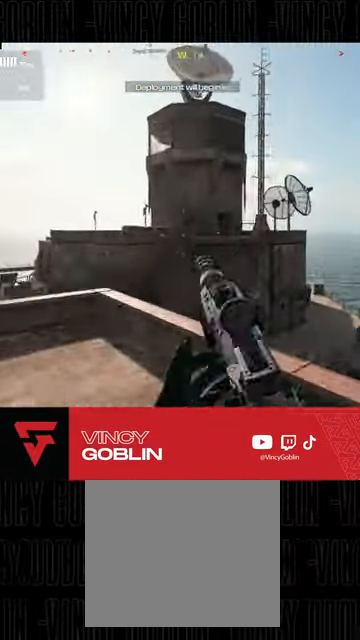
{"buttons": ["L2"], "left_stick": "up", "right_stick": "center"}
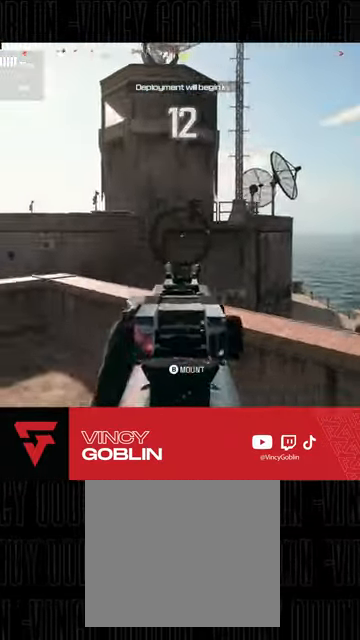
{"buttons": [], "left_stick": "up", "right_stick": "down-right", "events": [[33, "L1", "down"], [133, "L1", "up"], [133, "L2", "up"], [133, "right_stick", "left"], [200, "L3", "down"], [333, "right_stick", "center"], [433, "right_stick", "down-right"], [500, "L3", "up"]]}
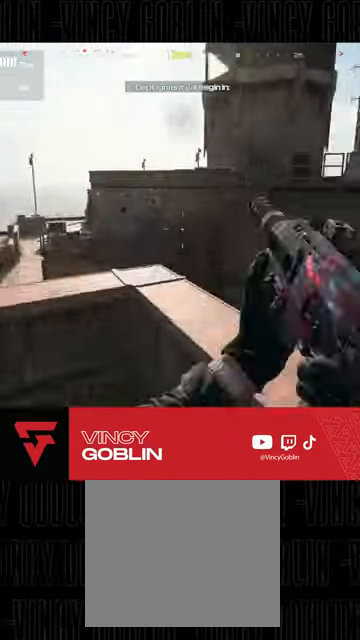
{"buttons": [], "left_stick": "up-right", "right_stick": "left", "events": [[33, "L1", "down"], [33, "right_stick", "center"], [133, "L1", "up"], [167, "L1", "down"], [200, "L2", "down"], [267, "L2", "up"], [300, "L1", "up"], [333, "right_stick", "left"], [467, "left_stick", "up-right"]]}
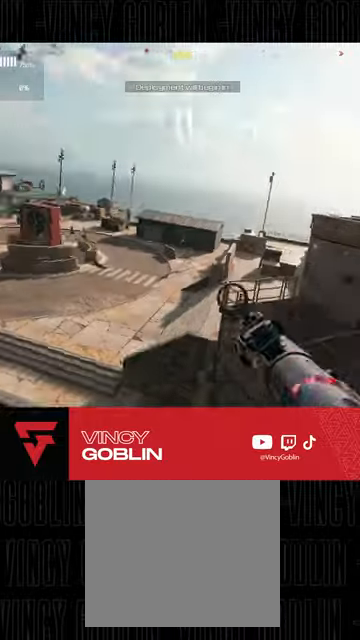
{"buttons": [], "left_stick": "up-right", "right_stick": "center", "events": [[33, "L1", "down"], [33, "L2", "down"], [133, "L1", "up"], [133, "L2", "up"], [200, "L1", "down"], [200, "L2", "down"], [267, "right_stick", "center"], [333, "L1", "up"], [333, "L2", "up"]]}
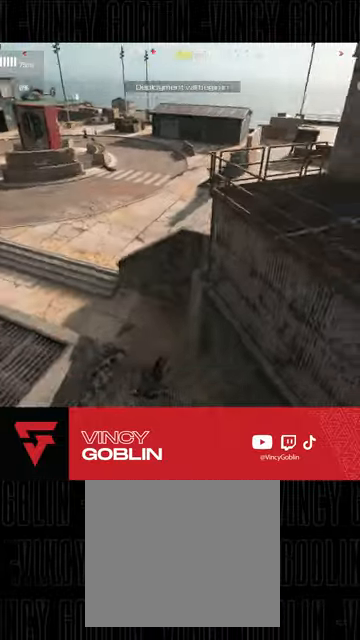
{"buttons": ["L1"], "left_stick": "up-right", "right_stick": "right", "events": [[33, "right_stick", "right"], [233, "L3", "down"], [233, "right_stick", "center"], [333, "right_stick", "right"], [367, "L3", "up"], [500, "L1", "down"]]}
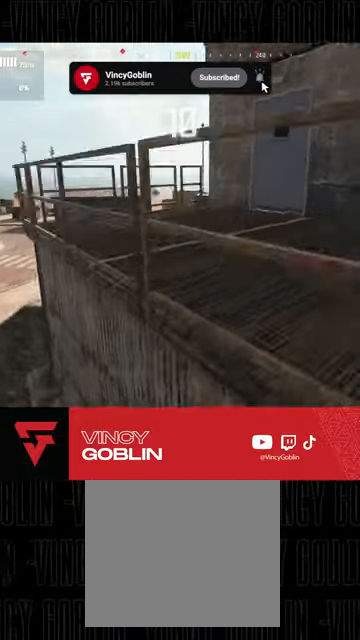
{"buttons": [], "left_stick": "up-right", "right_stick": "center", "events": [[33, "L2", "down"], [33, "right_stick", "center"], [100, "L1", "up"], [133, "L1", "down"], [200, "L2", "up"], [233, "L1", "up"], [300, "right_stick", "right"], [333, "L1", "down"], [433, "L1", "up"], [500, "right_stick", "center"]]}
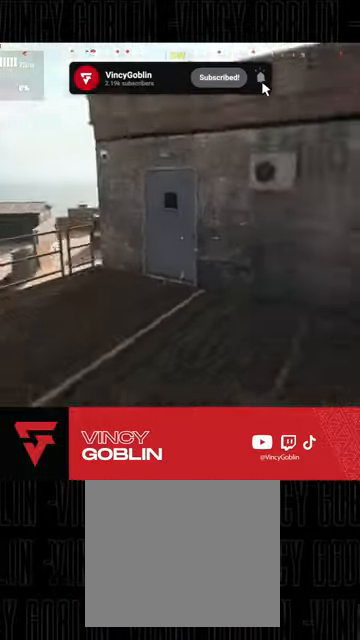
{"buttons": ["L3"], "left_stick": "up", "right_stick": "up-right", "events": [[33, "L3", "down"], [33, "left_stick", "up"], [67, "right_stick", "right"], [133, "L3", "up"], [267, "L3", "down"], [300, "right_stick", "center"], [333, "L3", "up"], [433, "L3", "down"], [467, "right_stick", "up-right"]]}
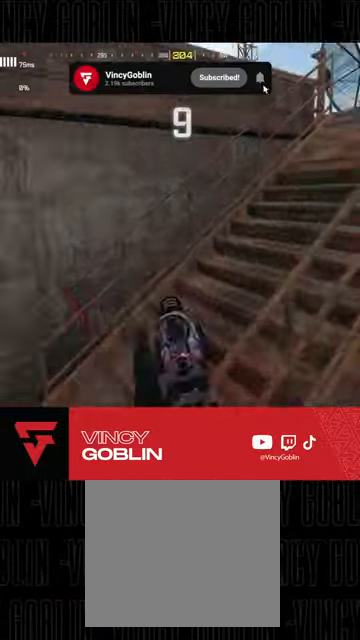
{"buttons": [], "left_stick": "up", "right_stick": "right", "events": [[67, "L3", "up"], [167, "right_stick", "center"], [200, "L3", "down"], [300, "L3", "up"], [367, "L3", "down"], [467, "L3", "up"], [467, "right_stick", "right"]]}
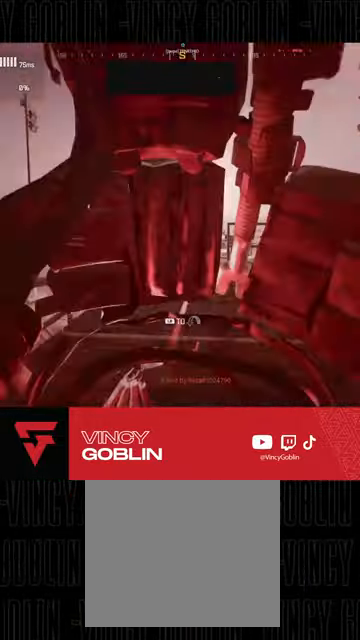
{"buttons": [], "left_stick": "center", "right_stick": "center", "events": [[100, "L3", "down"], [200, "L3", "up"], [400, "left_stick", "up-left"], [500, "left_stick", "center"], [500, "right_stick", "center"]]}
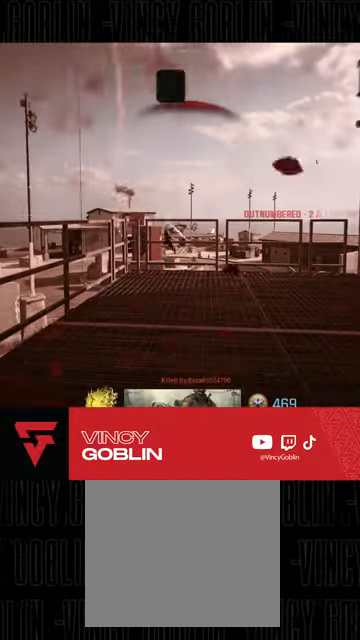
{"buttons": [], "left_stick": "center", "right_stick": "center", "events": []}
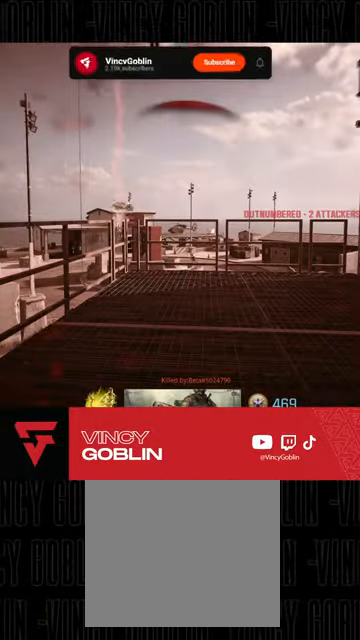
{"buttons": [], "left_stick": "center", "right_stick": "center", "events": []}
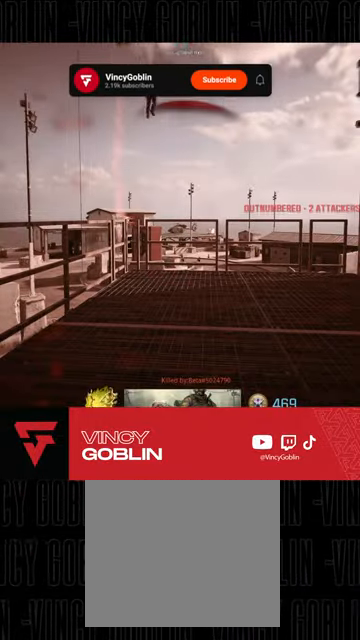
{"buttons": [], "left_stick": "center", "right_stick": "center", "events": []}
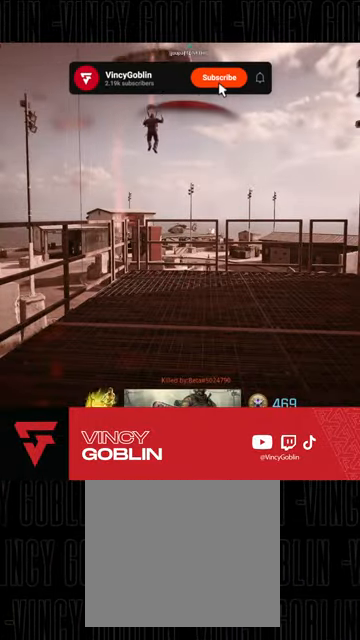
{"buttons": [], "left_stick": "center", "right_stick": "center", "events": []}
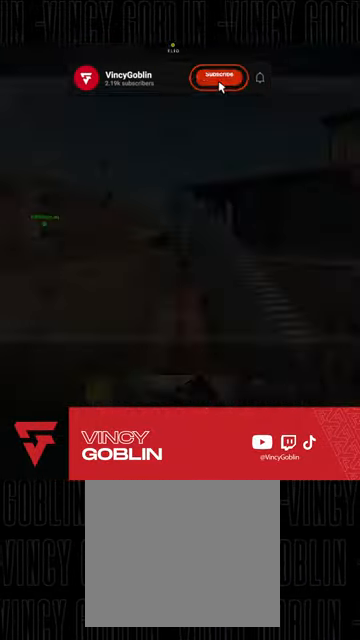
{"buttons": [], "left_stick": "center", "right_stick": "center", "events": [[200, "CIRCLE", "down"], [367, "CIRCLE", "up"]]}
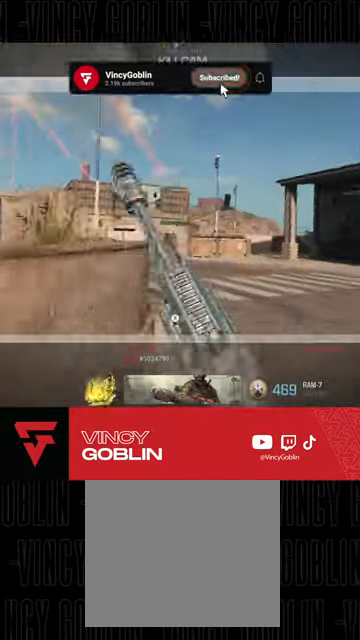
{"buttons": ["SQUARE"], "left_stick": "center", "right_stick": "center", "events": [[67, "CIRCLE", "down"], [200, "CIRCLE", "up"], [300, "SQUARE", "down"], [433, "SQUARE", "up"], [500, "SQUARE", "down"]]}
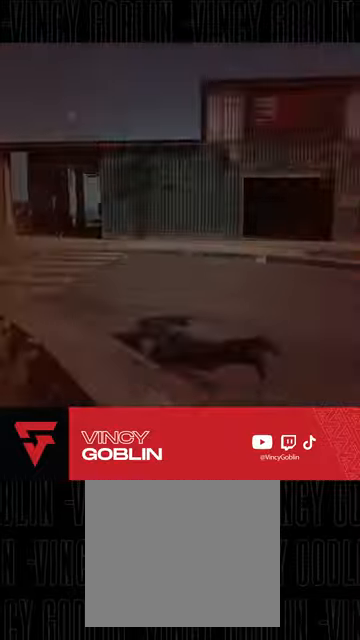
{"buttons": [], "left_stick": "center", "right_stick": "center", "events": [[100, "SQUARE", "up"], [167, "SQUARE", "down"], [267, "SQUARE", "up"]]}
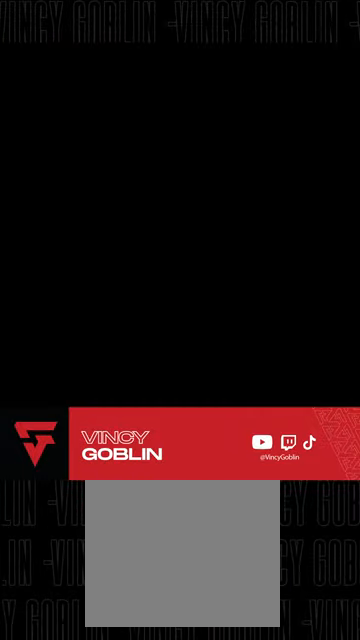
{"buttons": [], "left_stick": "center", "right_stick": "center", "events": [[133, "CIRCLE", "down"], [267, "CIRCLE", "up"], [400, "SQUARE", "down"], [500, "SQUARE", "up"]]}
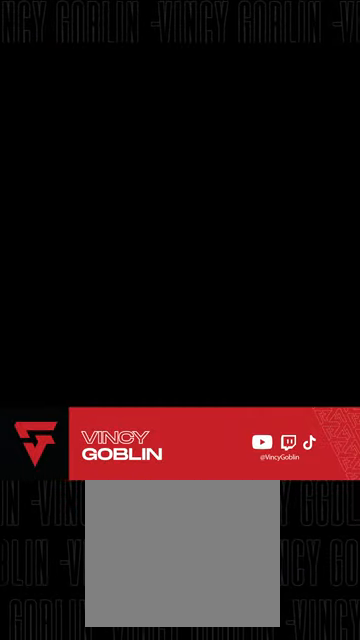
{"buttons": [], "left_stick": "center", "right_stick": "center", "events": [[133, "CIRCLE", "down"], [267, "CIRCLE", "up"]]}
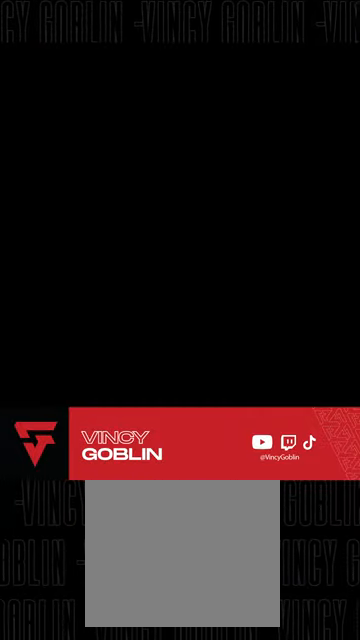
{"buttons": ["CIRCLE"], "left_stick": "center", "right_stick": "center", "events": [[100, "right_stick", "down"], [367, "right_stick", "center"], [500, "CIRCLE", "down"]]}
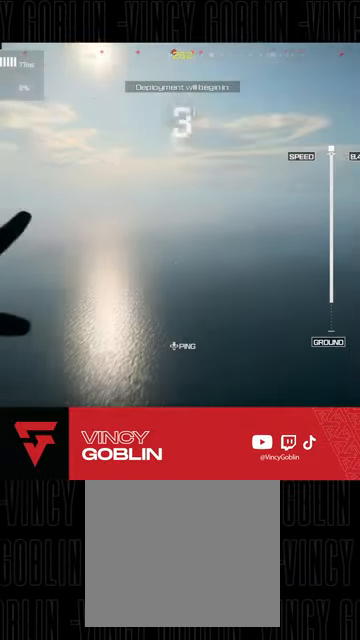
{"buttons": [], "left_stick": "center", "right_stick": "down", "events": [[133, "CIRCLE", "up"], [233, "right_stick", "down-left"], [433, "right_stick", "down"]]}
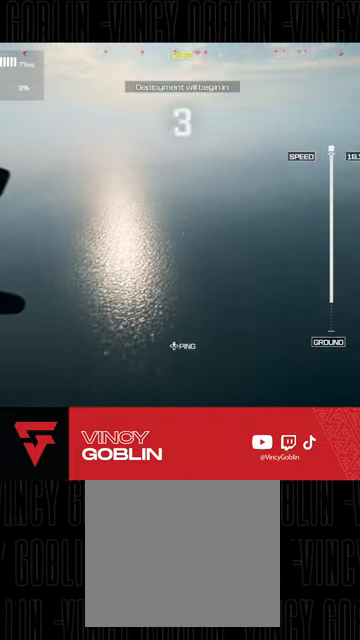
{"buttons": [], "left_stick": "right", "right_stick": "down", "events": [[500, "left_stick", "right"]]}
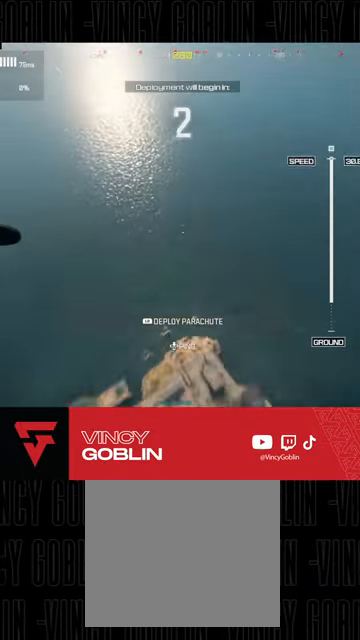
{"buttons": [], "left_stick": "right", "right_stick": "down", "events": []}
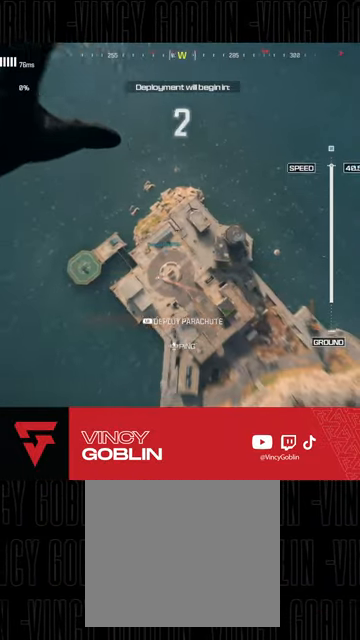
{"buttons": [], "left_stick": "right", "right_stick": "center", "events": [[200, "right_stick", "center"]]}
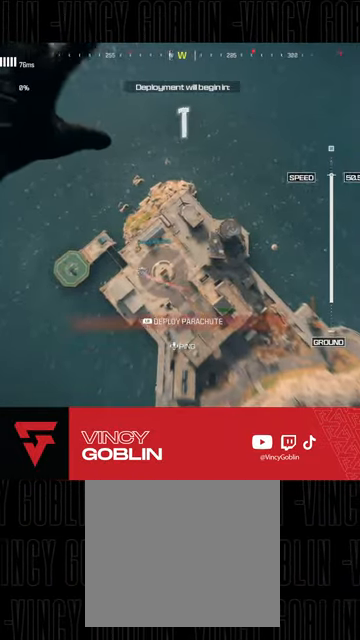
{"buttons": [], "left_stick": "up-right", "right_stick": "left", "events": [[33, "right_stick", "down-left"], [167, "right_stick", "left"], [233, "left_stick", "up-right"]]}
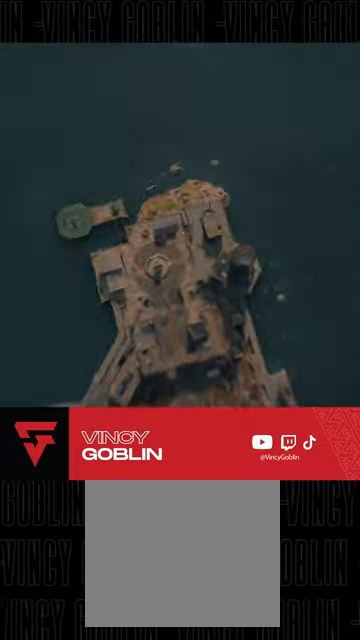
{"buttons": [], "left_stick": "up-right", "right_stick": "left", "events": []}
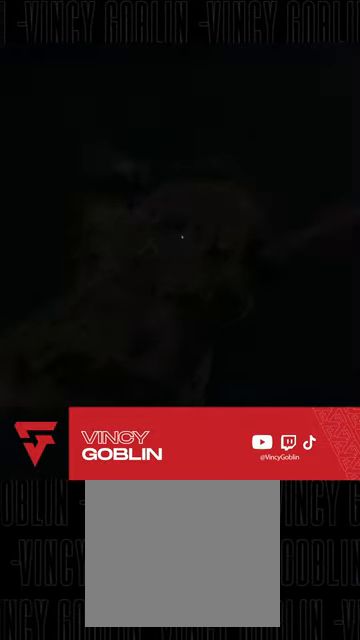
{"buttons": [], "left_stick": "up-right", "right_stick": "up-left", "events": [[33, "right_stick", "up-left"]]}
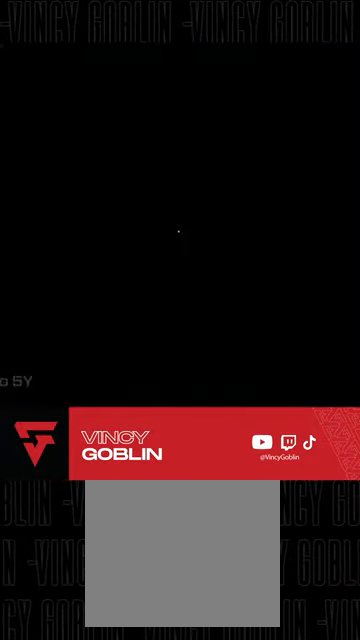
{"buttons": [], "left_stick": "center", "right_stick": "center", "events": [[333, "left_stick", "center"], [400, "right_stick", "center"]]}